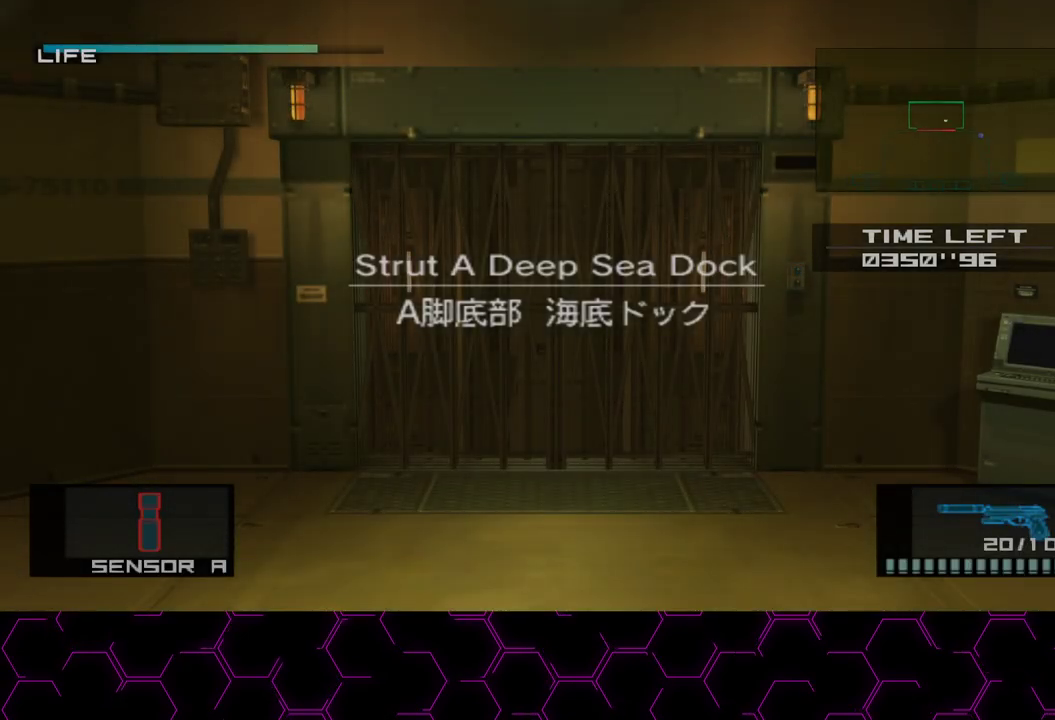
Gameplay with a controller (PlayStation layout); each line is a JSON object with the inputs held at the frame after it. "button_events" lists button changes between this image and that frame as [ms after this image, input, new state], when the widget could be followed in between (sticks are given only as held states). This document gives stick clicks only as held states, not as events. Not read: HOME.
{"buttons": [], "left_stick": "down-left", "right_stick": "center", "button_events": []}
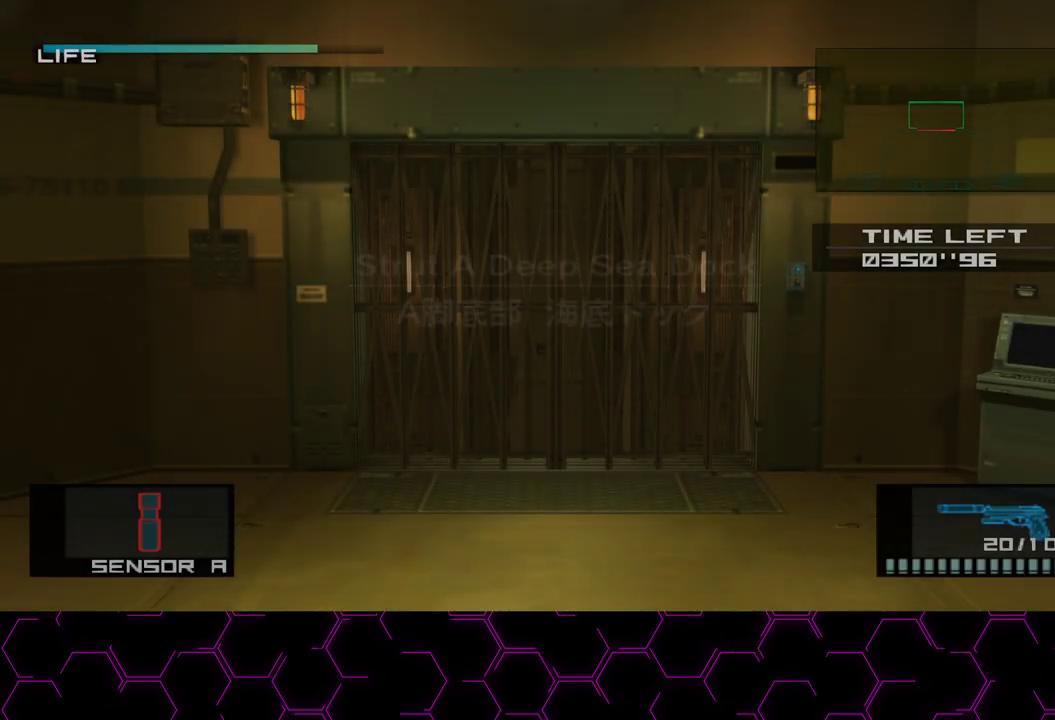
{"buttons": [], "left_stick": "down-left", "right_stick": "center", "button_events": []}
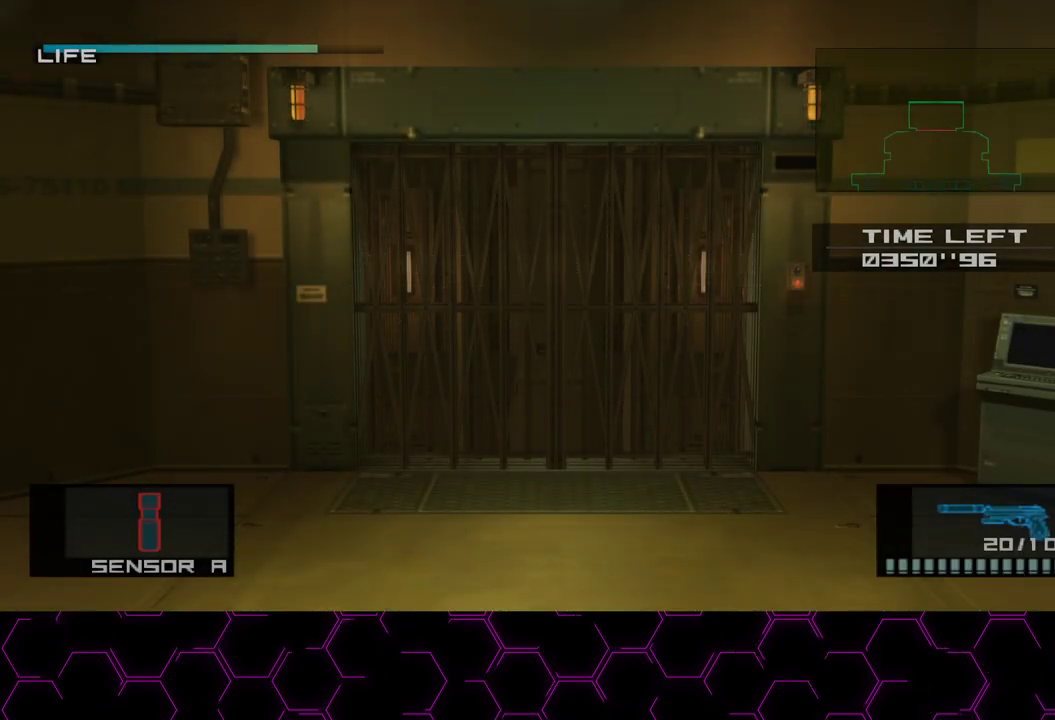
{"buttons": [], "left_stick": "down-left", "right_stick": "center", "button_events": []}
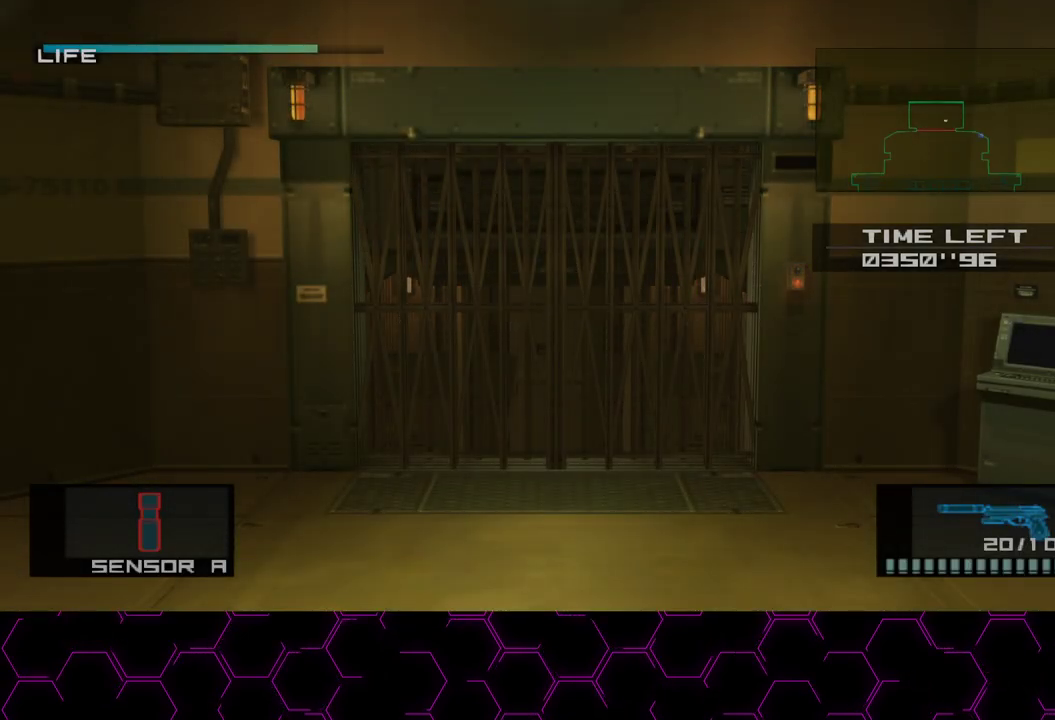
{"buttons": [], "left_stick": "down-left", "right_stick": "center", "button_events": []}
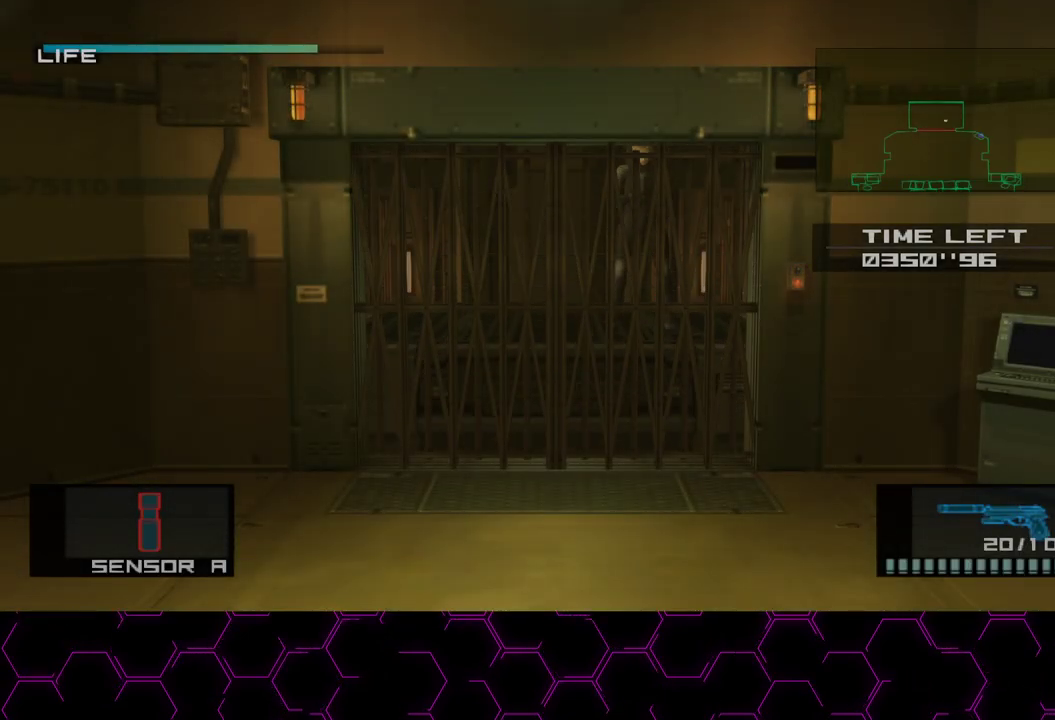
{"buttons": [], "left_stick": "down-left", "right_stick": "center", "button_events": []}